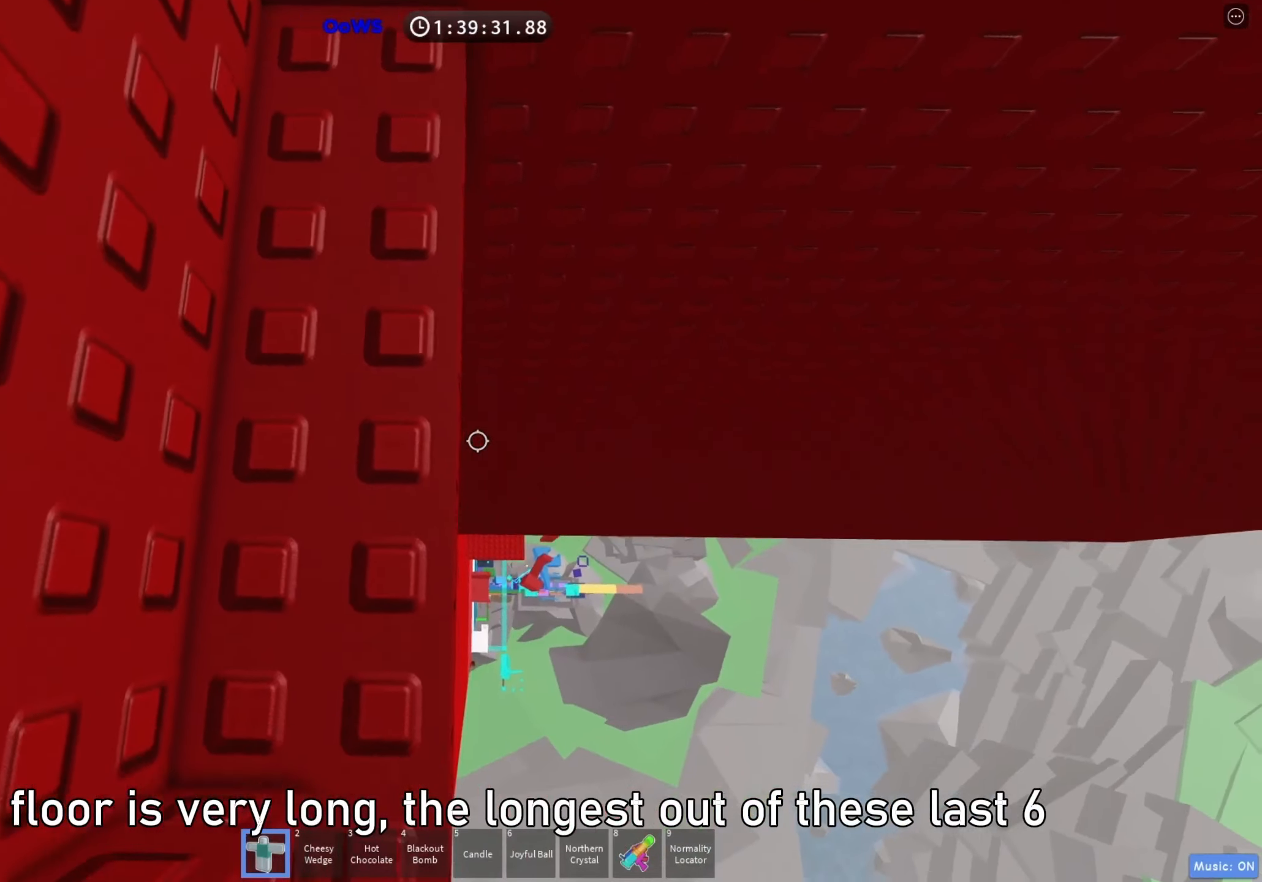
Gameplay with keyboard; each line is a JSON object with the keys held at the frame after it. "events" lists presses ("down") and releases ("up") of "a", "ctrl", "d", "e", "f", "q", "r", "s", "shift", "space", "tab" and "w" between this image and that frame as [ms after this image, input, new state], when the widget could be followed in between. No other keys are recorded. Mouse input is not recorded.
{"keys": [], "events": [[100, "w", "down"], [217, "w", "up"], [450, "w", "down"], [500, "w", "up"]]}
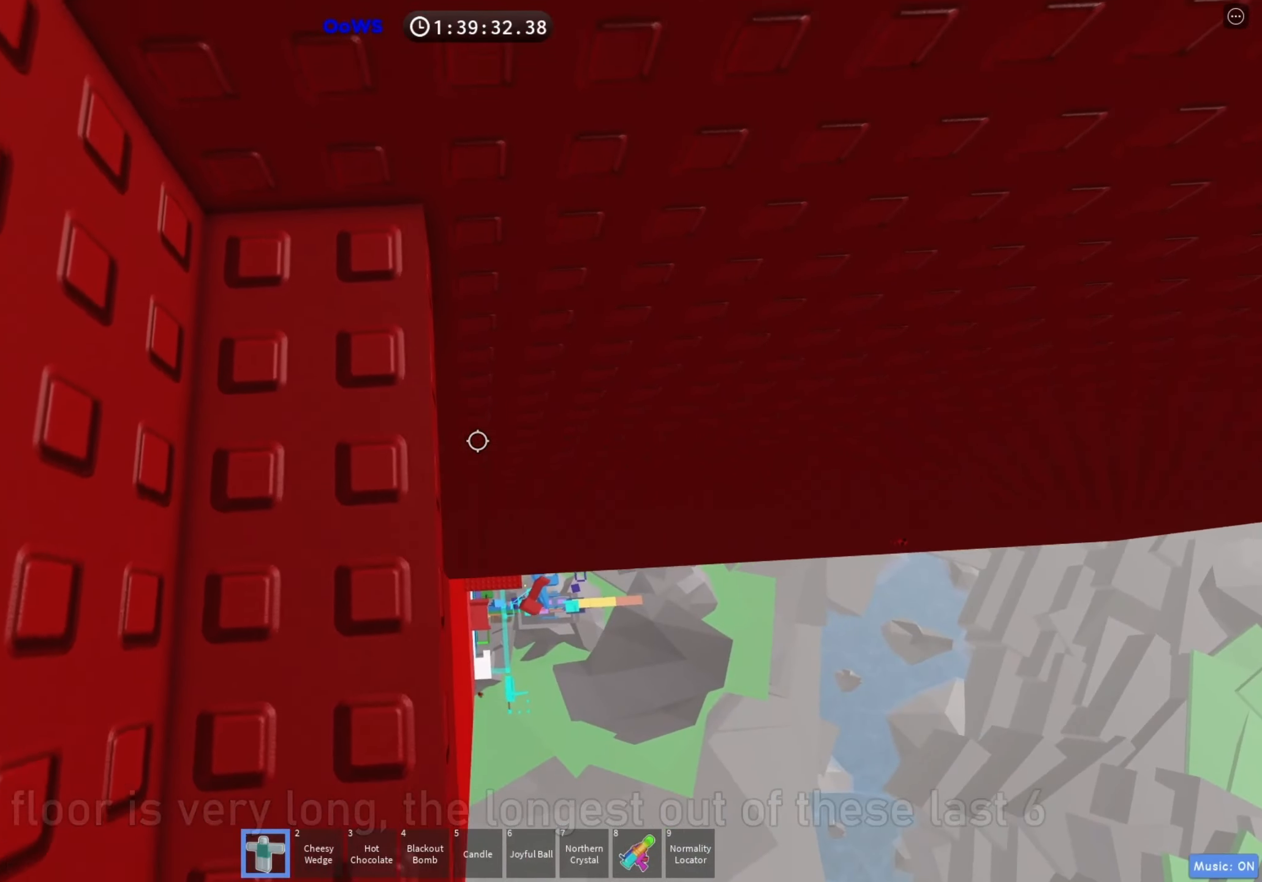
{"keys": [], "events": []}
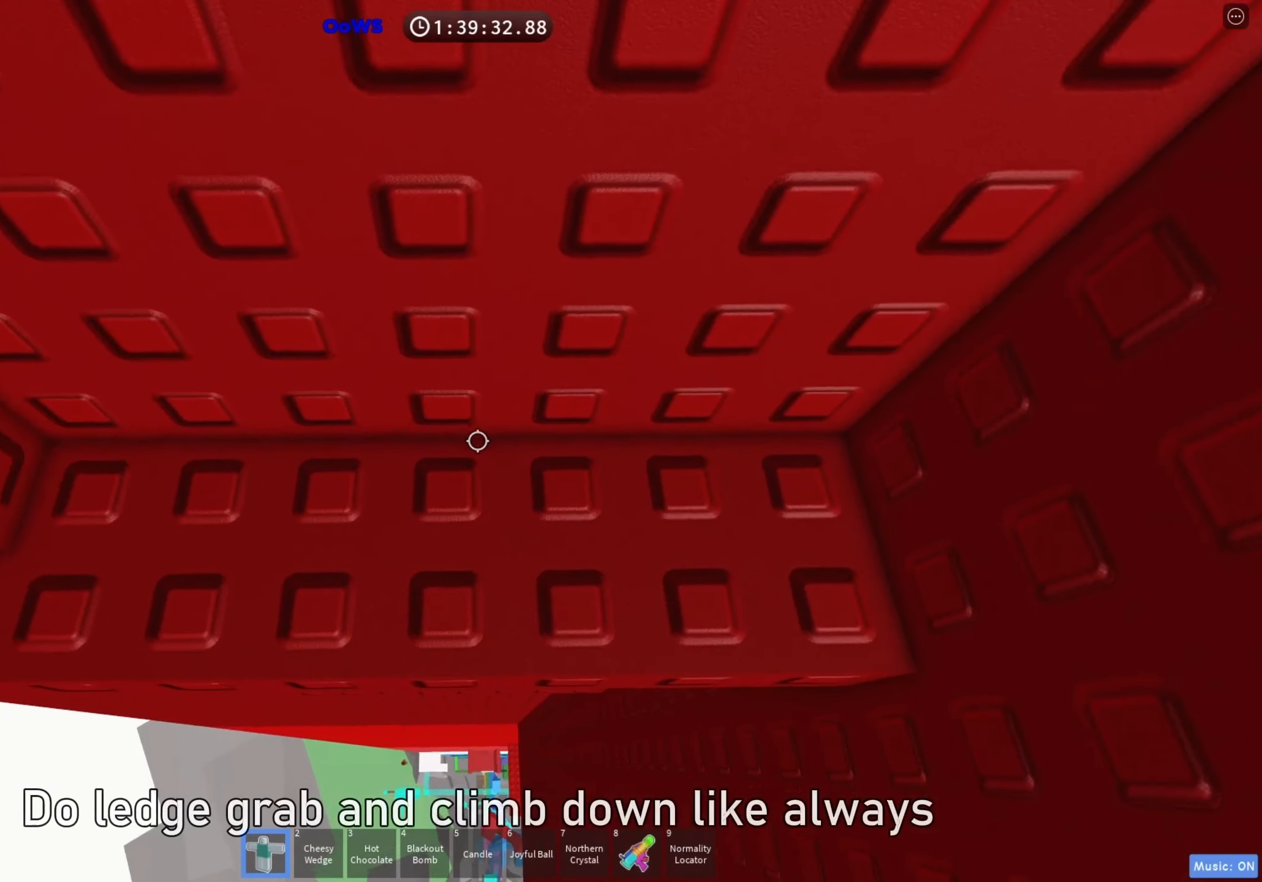
{"keys": ["s"], "events": [[450, "s", "down"]]}
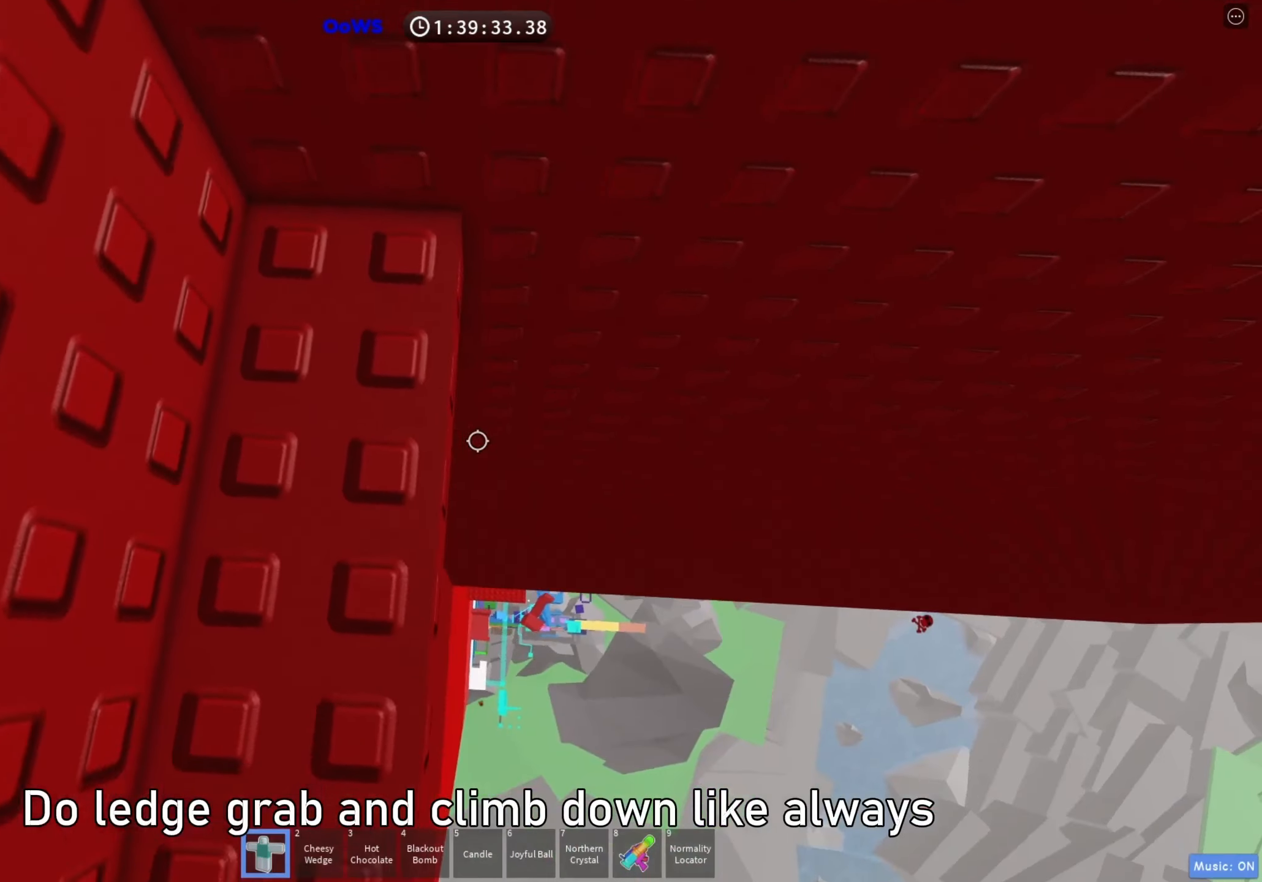
{"keys": [], "events": [[33, "s", "up"], [400, "w", "down"], [467, "w", "up"]]}
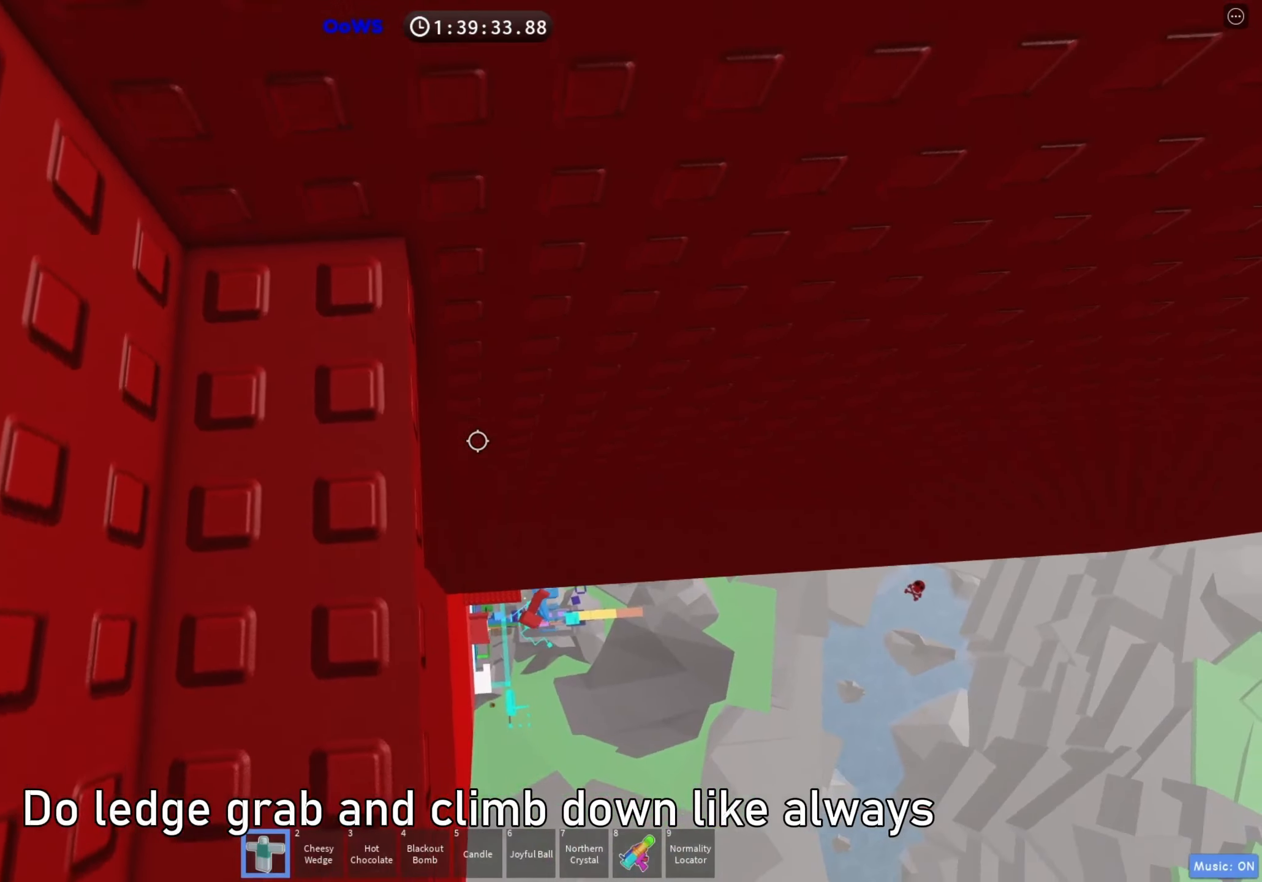
{"keys": ["a"], "events": [[450, "a", "down"]]}
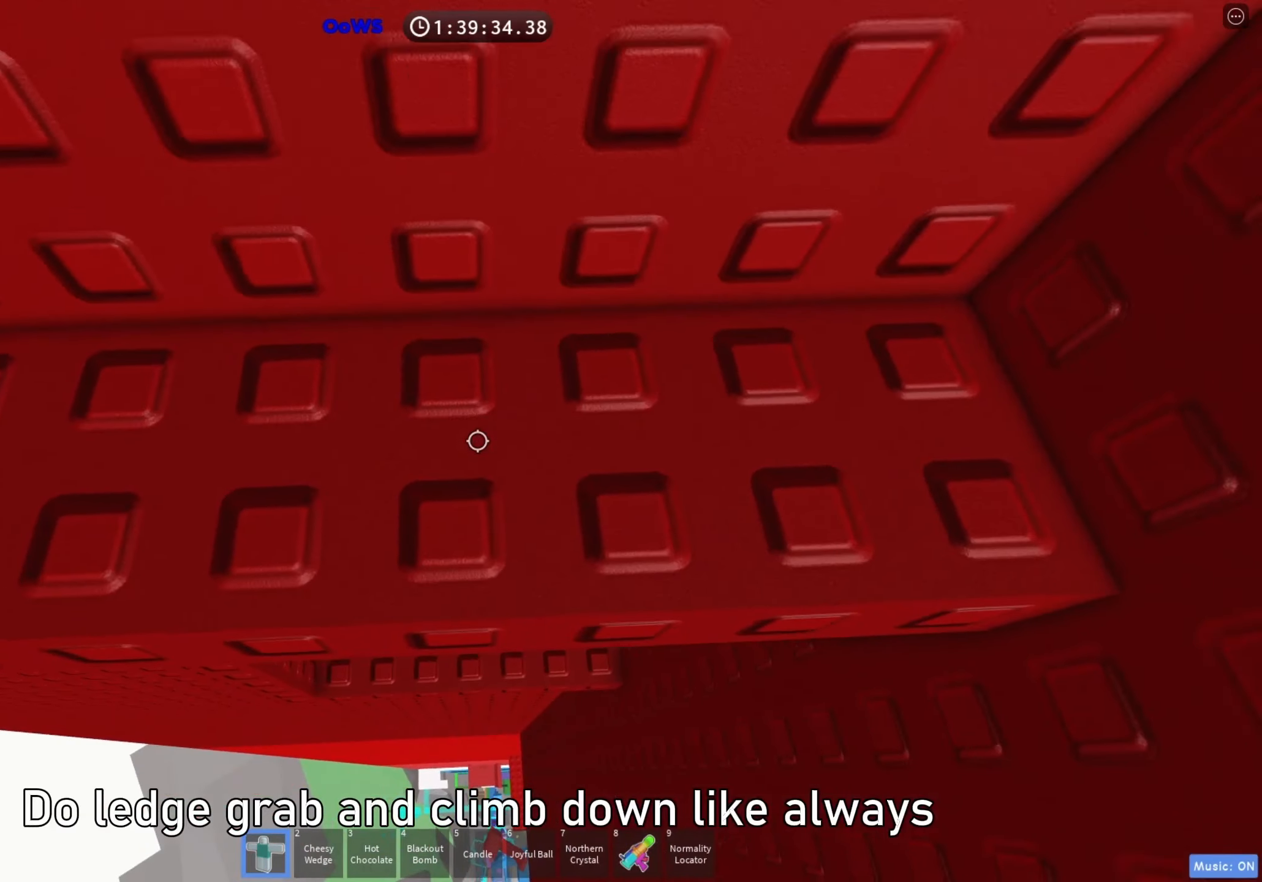
{"keys": [], "events": [[17, "a", "up"], [283, "s", "down"], [317, "s", "up"], [467, "s", "down"], [500, "s", "up"]]}
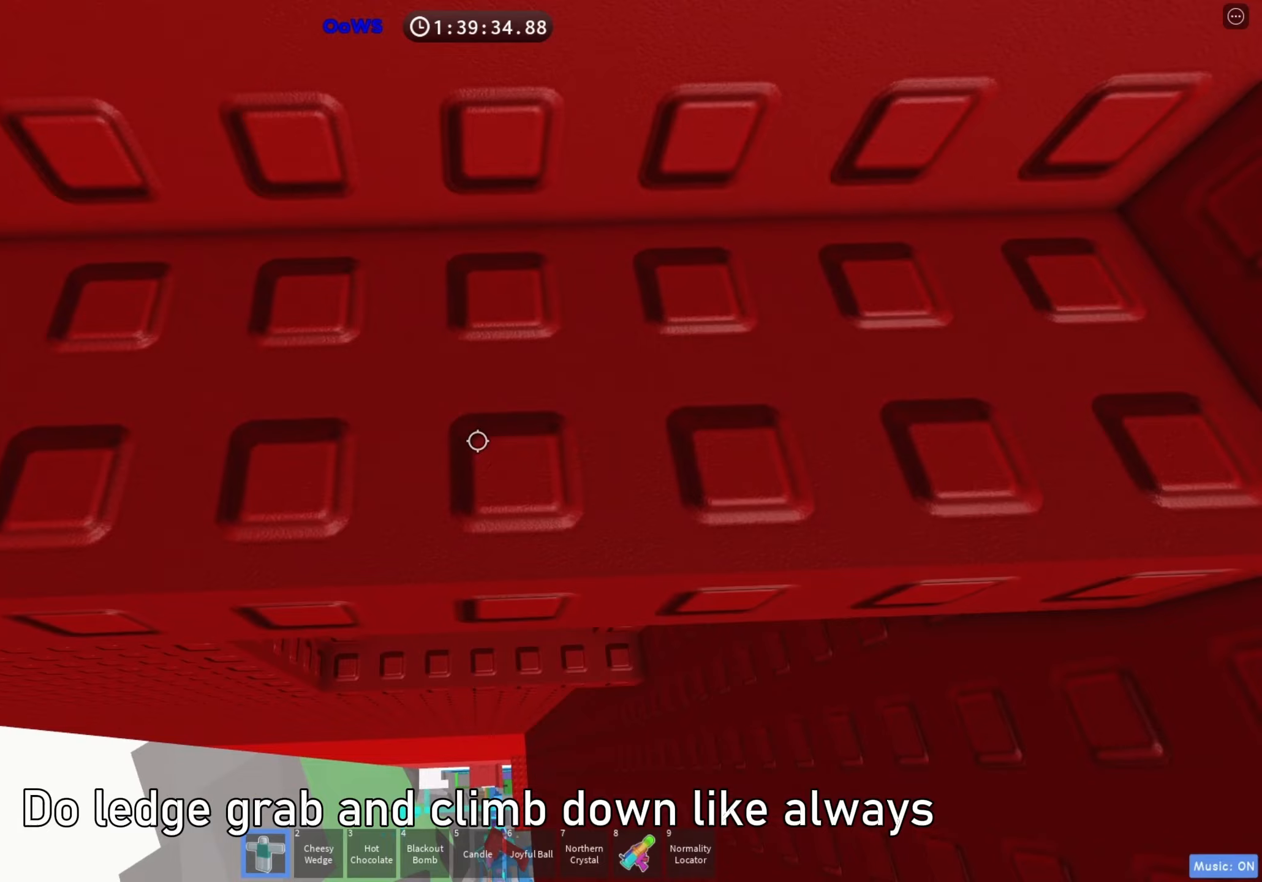
{"keys": ["w"], "events": [[217, "a", "down"], [217, "w", "down"], [500, "a", "up"]]}
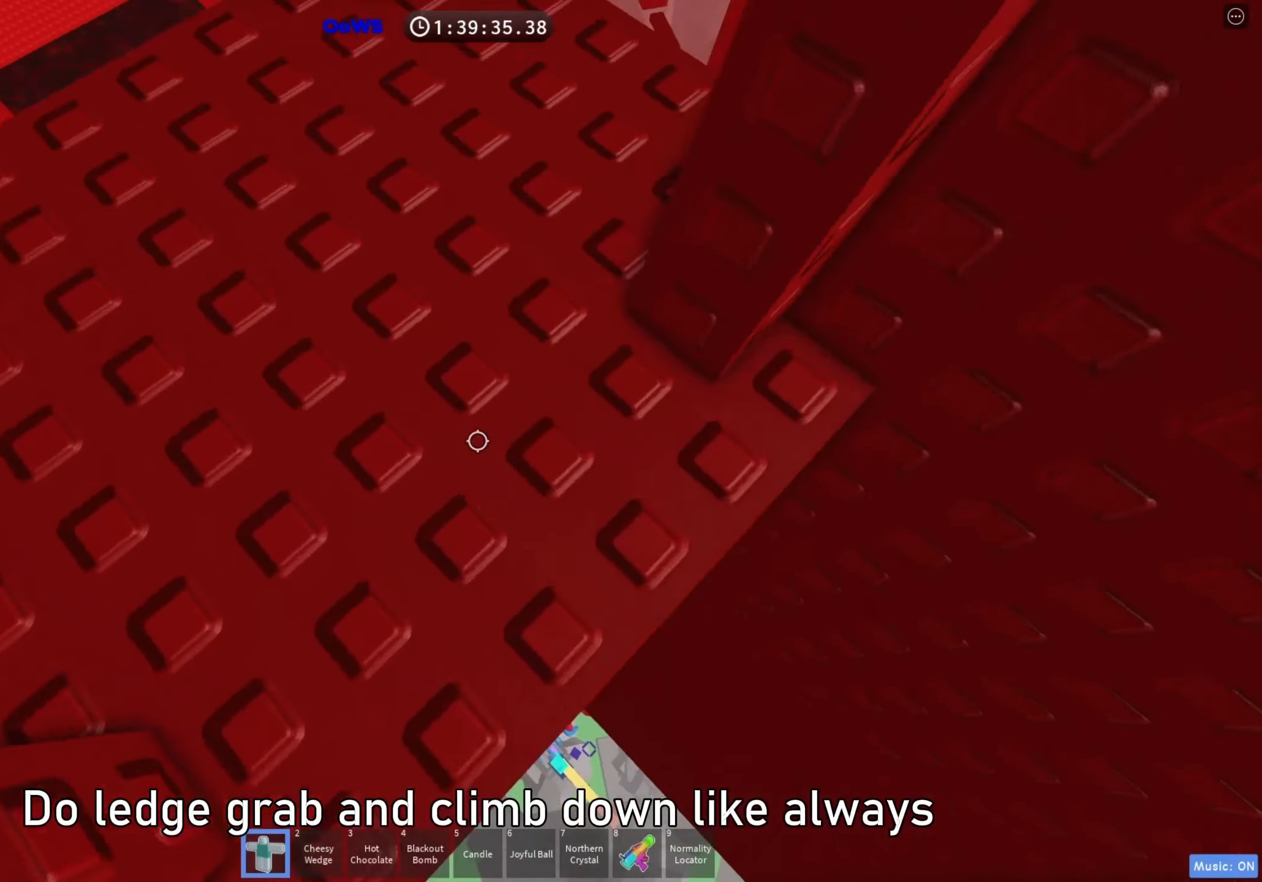
{"keys": [], "events": [[17, "w", "up"], [150, "d", "down"], [450, "d", "up"]]}
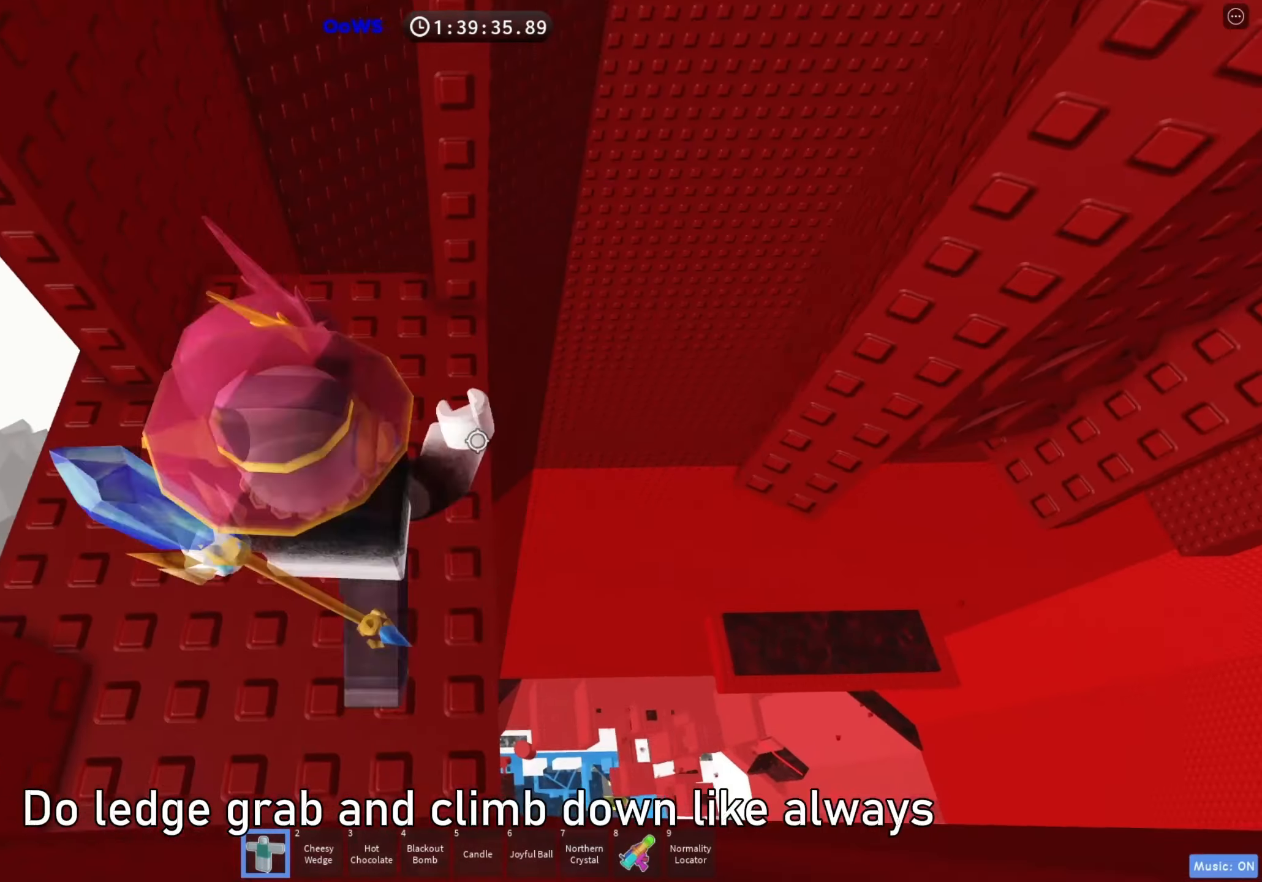
{"keys": [], "events": [[117, "w", "down"], [150, "d", "down"], [250, "w", "up"], [267, "d", "up"]]}
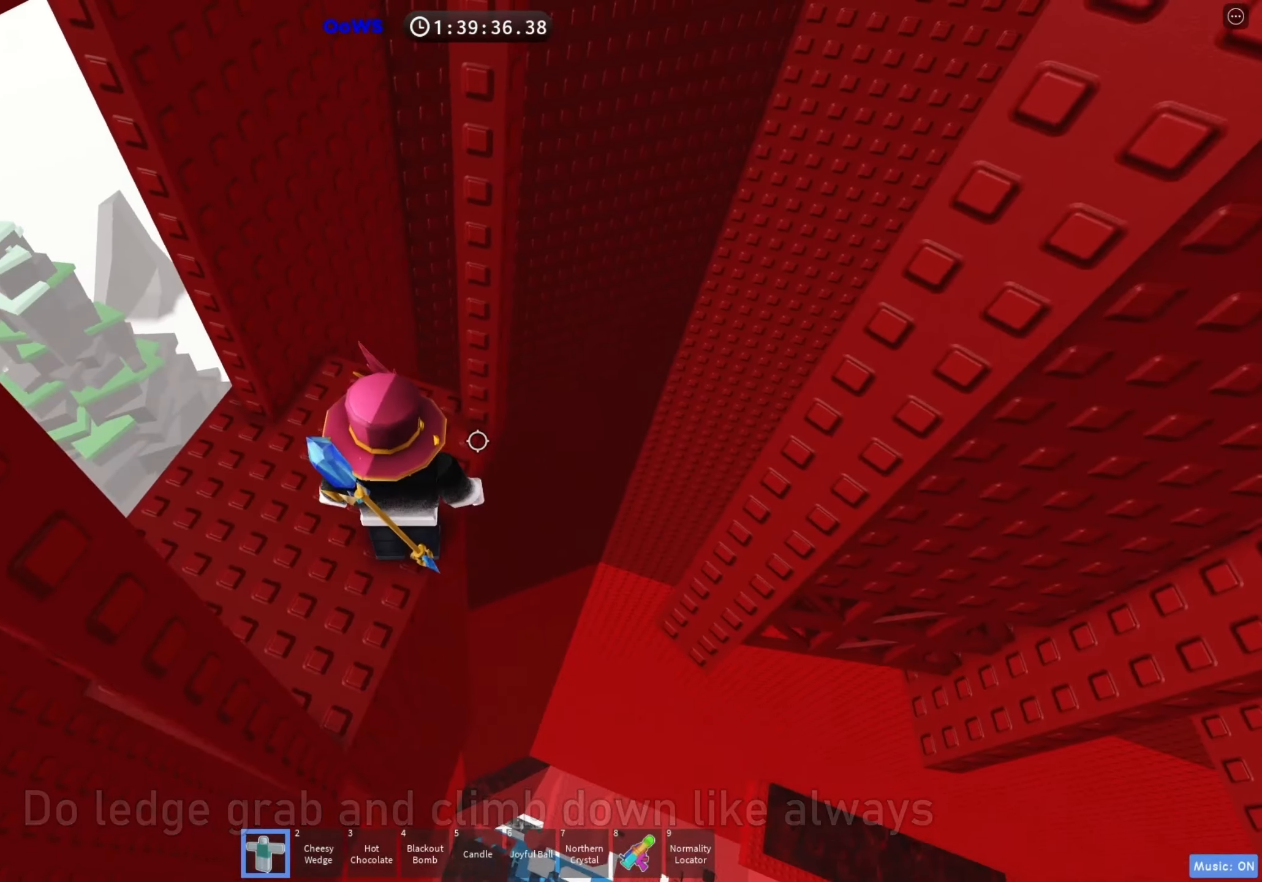
{"keys": ["d", "space"], "events": [[300, "d", "down"], [450, "space", "down"]]}
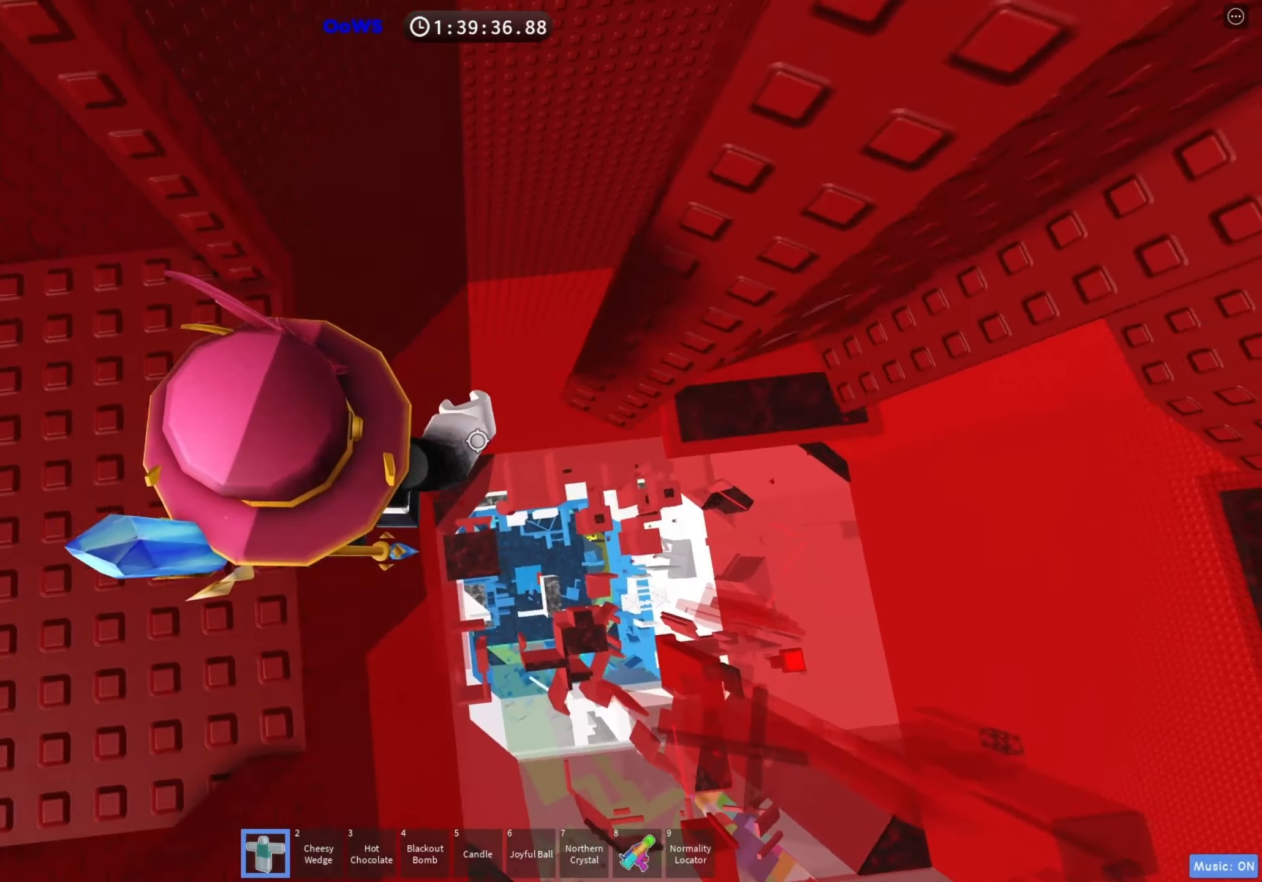
{"keys": ["d", "w"], "events": [[50, "space", "up"], [383, "w", "down"]]}
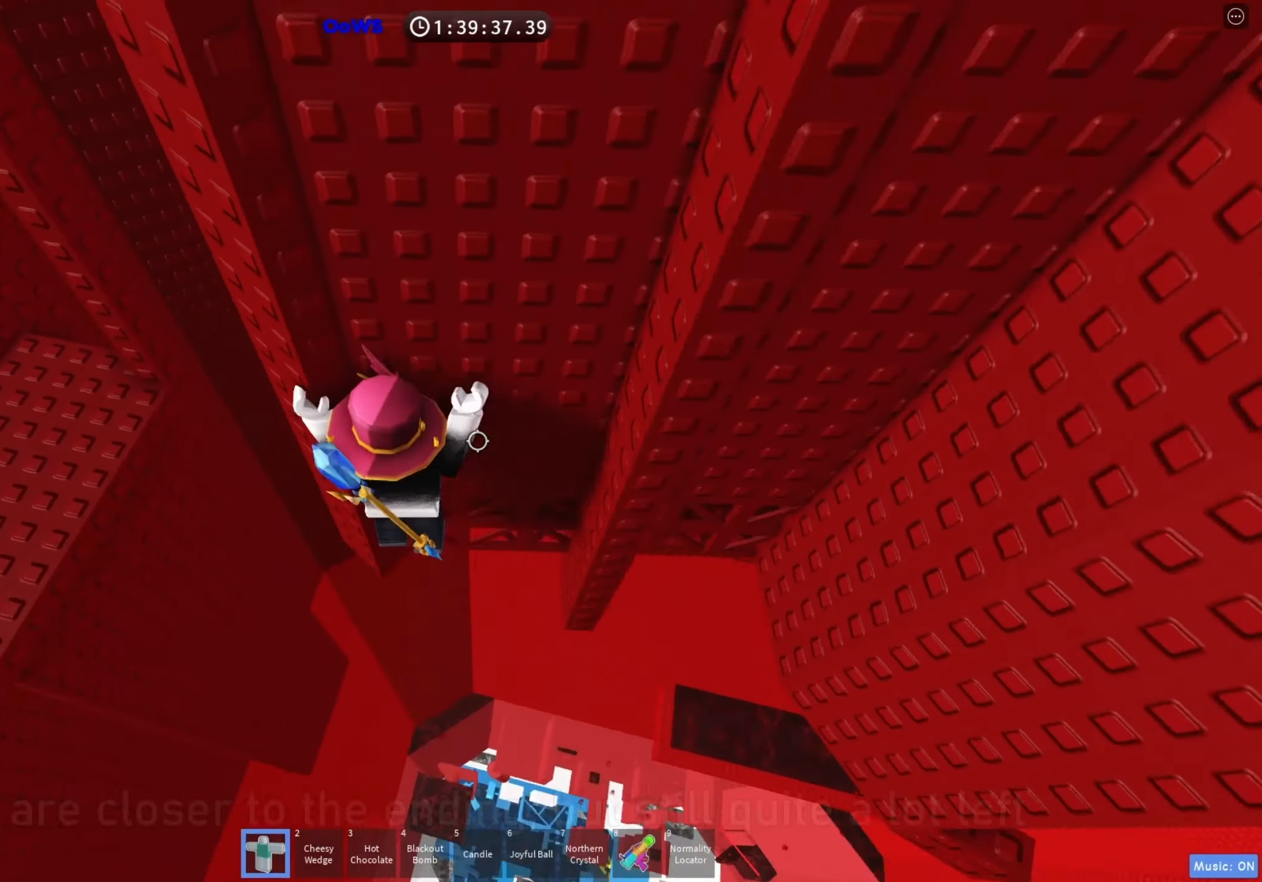
{"keys": ["w"], "events": [[433, "d", "up"]]}
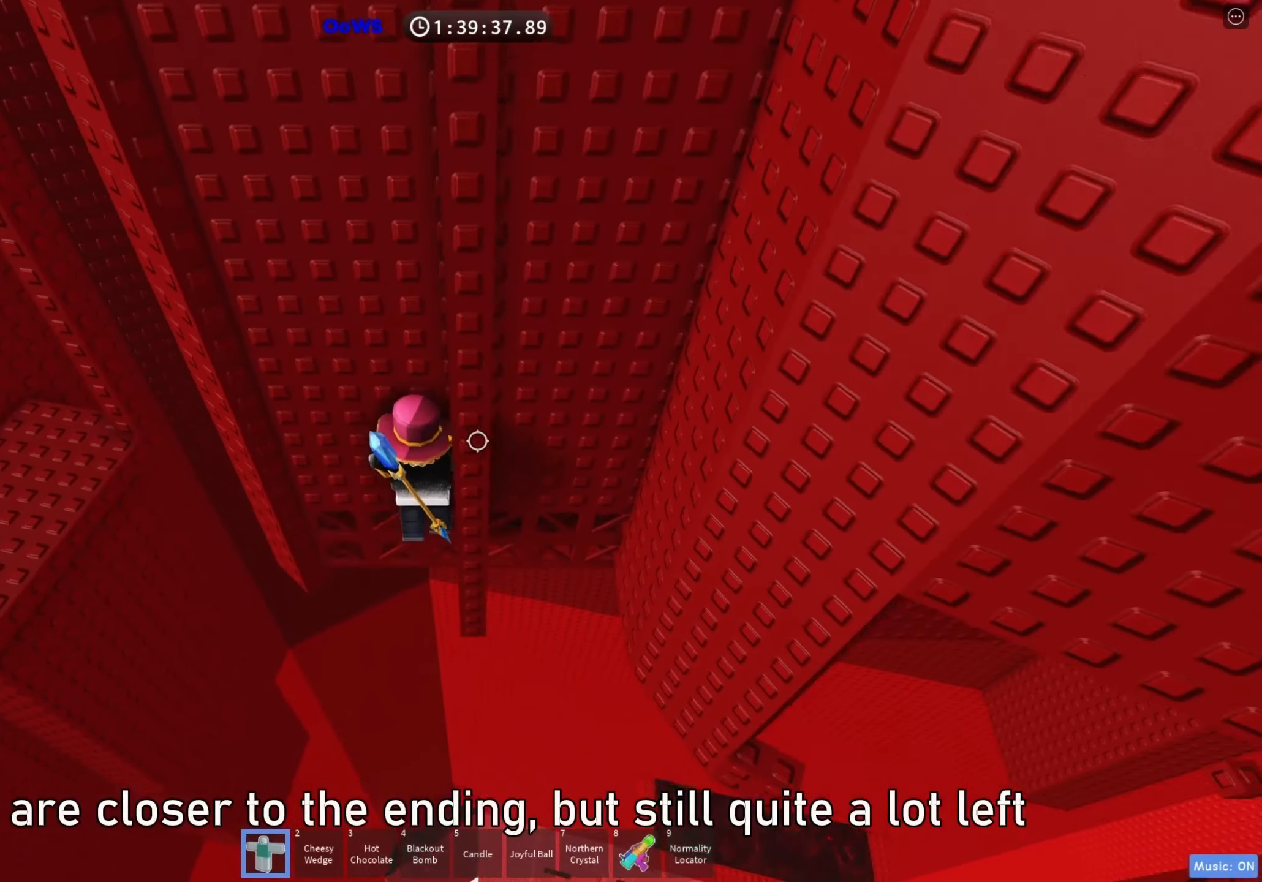
{"keys": [], "events": [[100, "shift", "down"], [233, "shift", "up"], [233, "w", "up"]]}
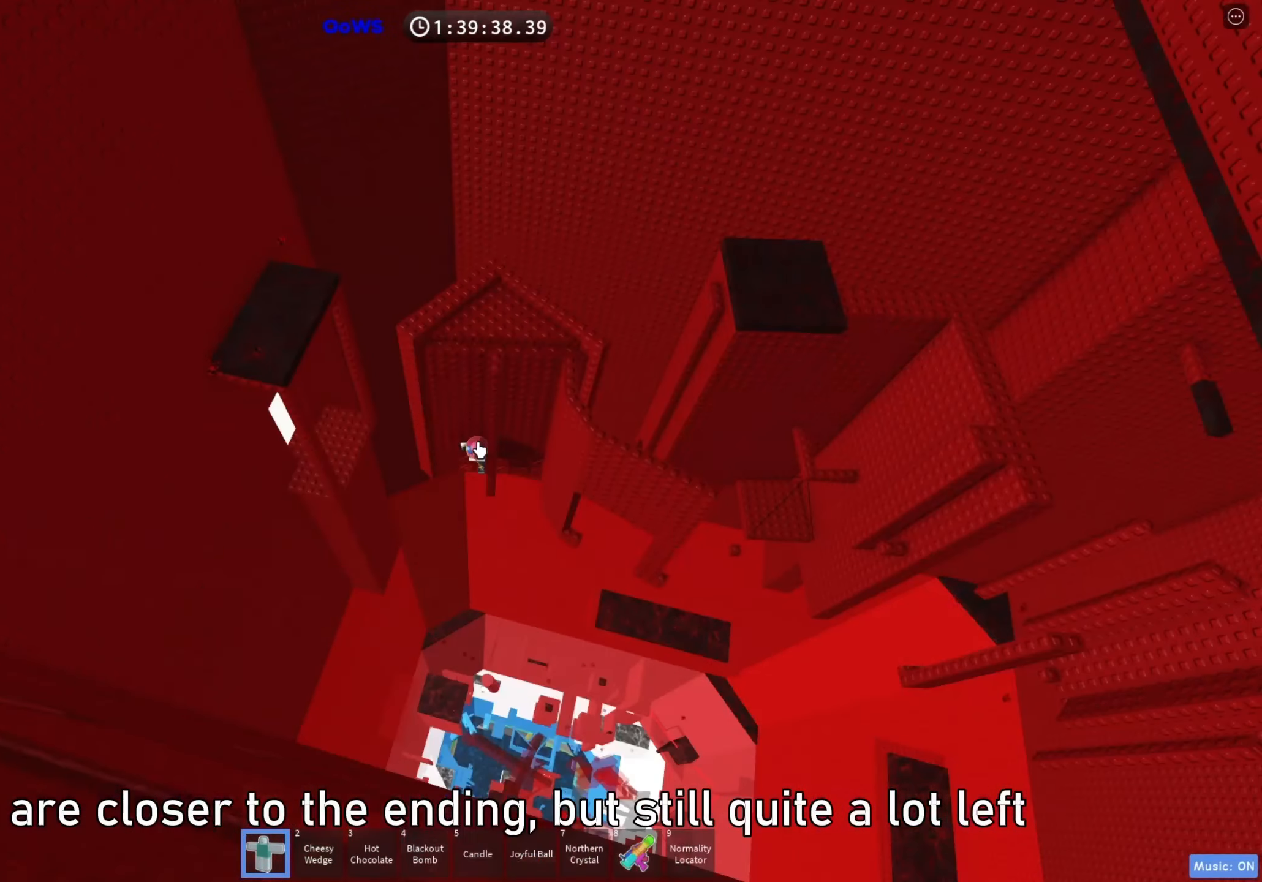
{"keys": [], "events": []}
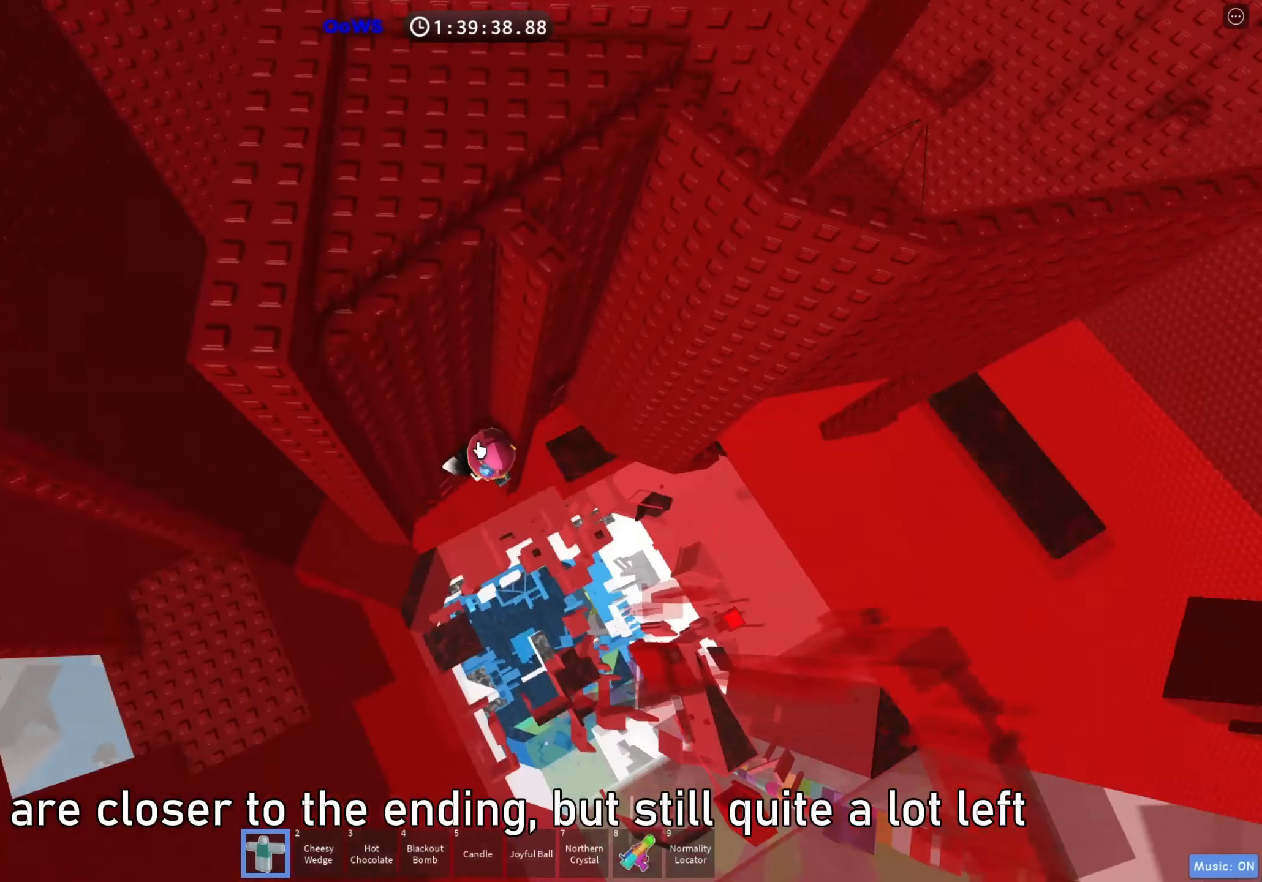
{"keys": ["d", "w"], "events": [[133, "d", "down"], [133, "shift", "down"], [200, "space", "down"], [283, "shift", "up"], [383, "space", "up"], [450, "w", "down"]]}
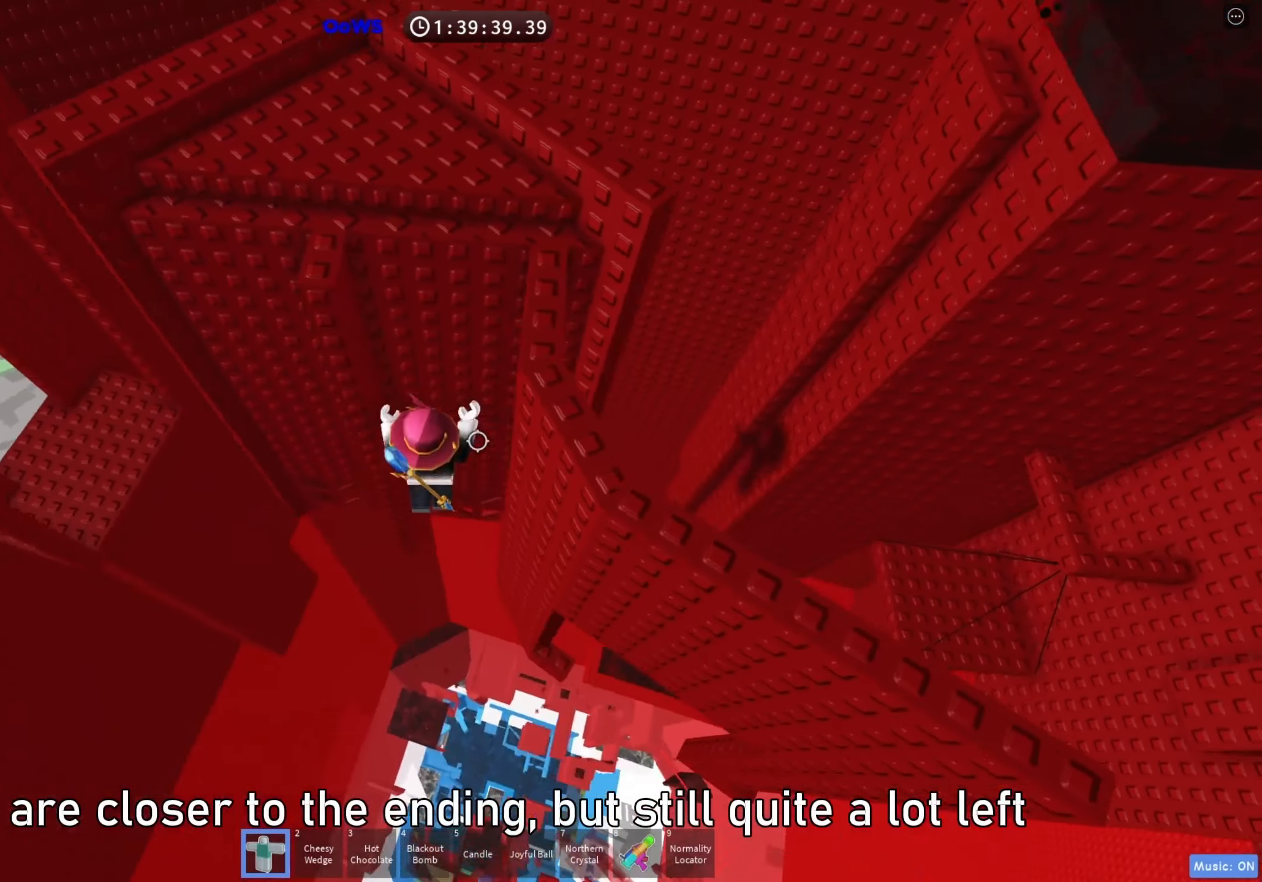
{"keys": [], "events": [[117, "d", "up"], [350, "shift", "down"], [417, "w", "up"], [483, "shift", "up"]]}
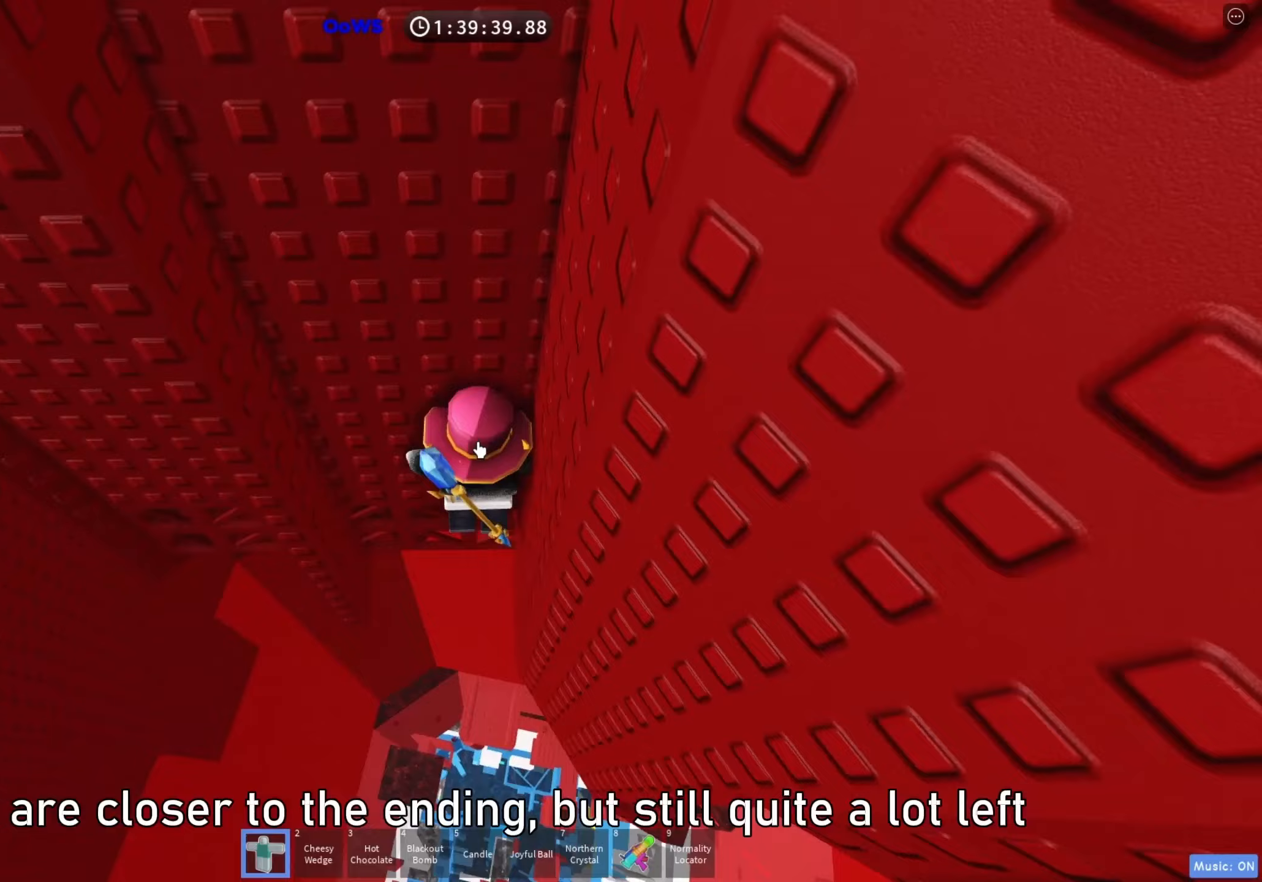
{"keys": ["d"], "events": [[267, "d", "down"], [267, "shift", "down"], [350, "space", "down"], [417, "shift", "up"], [500, "space", "up"]]}
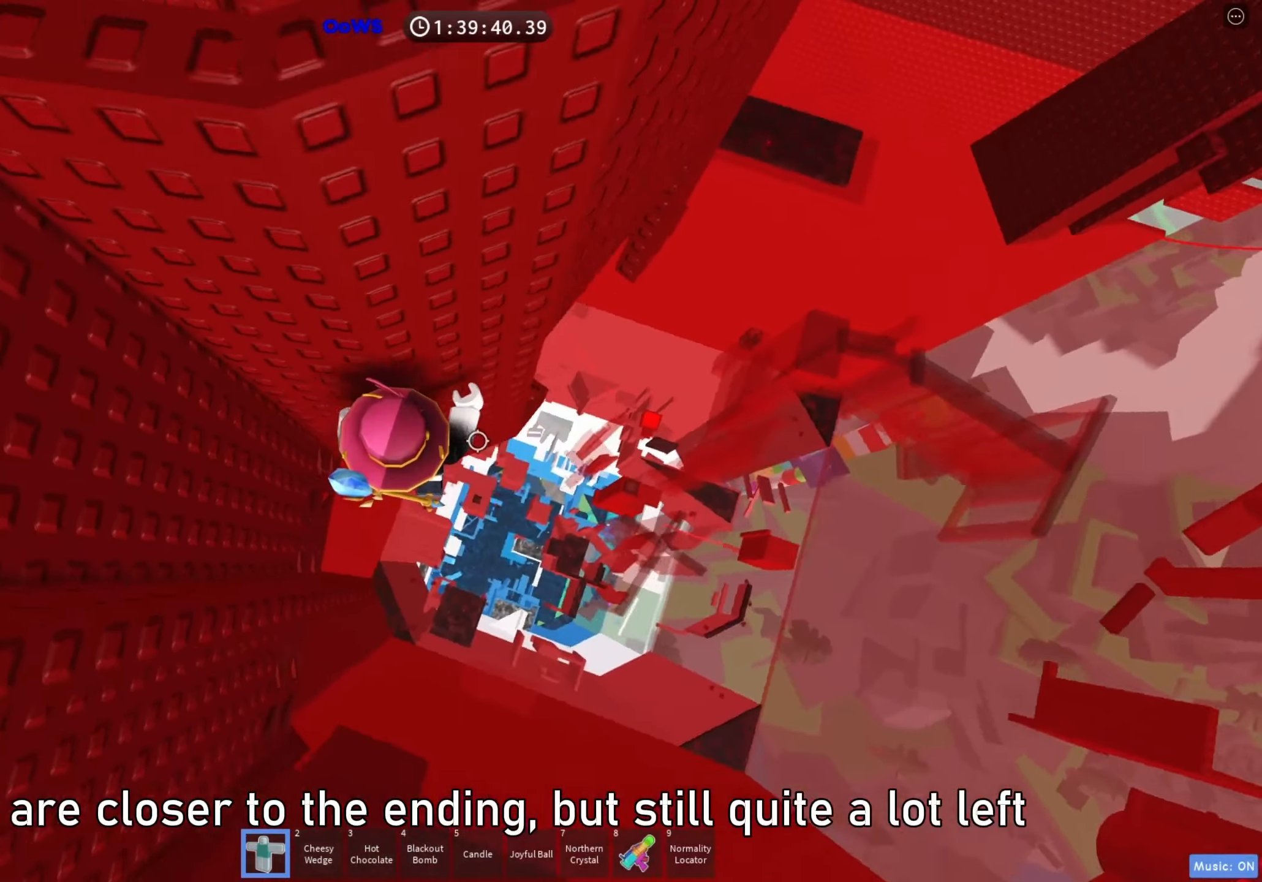
{"keys": [], "events": [[150, "w", "down"], [433, "w", "up"], [450, "d", "up"]]}
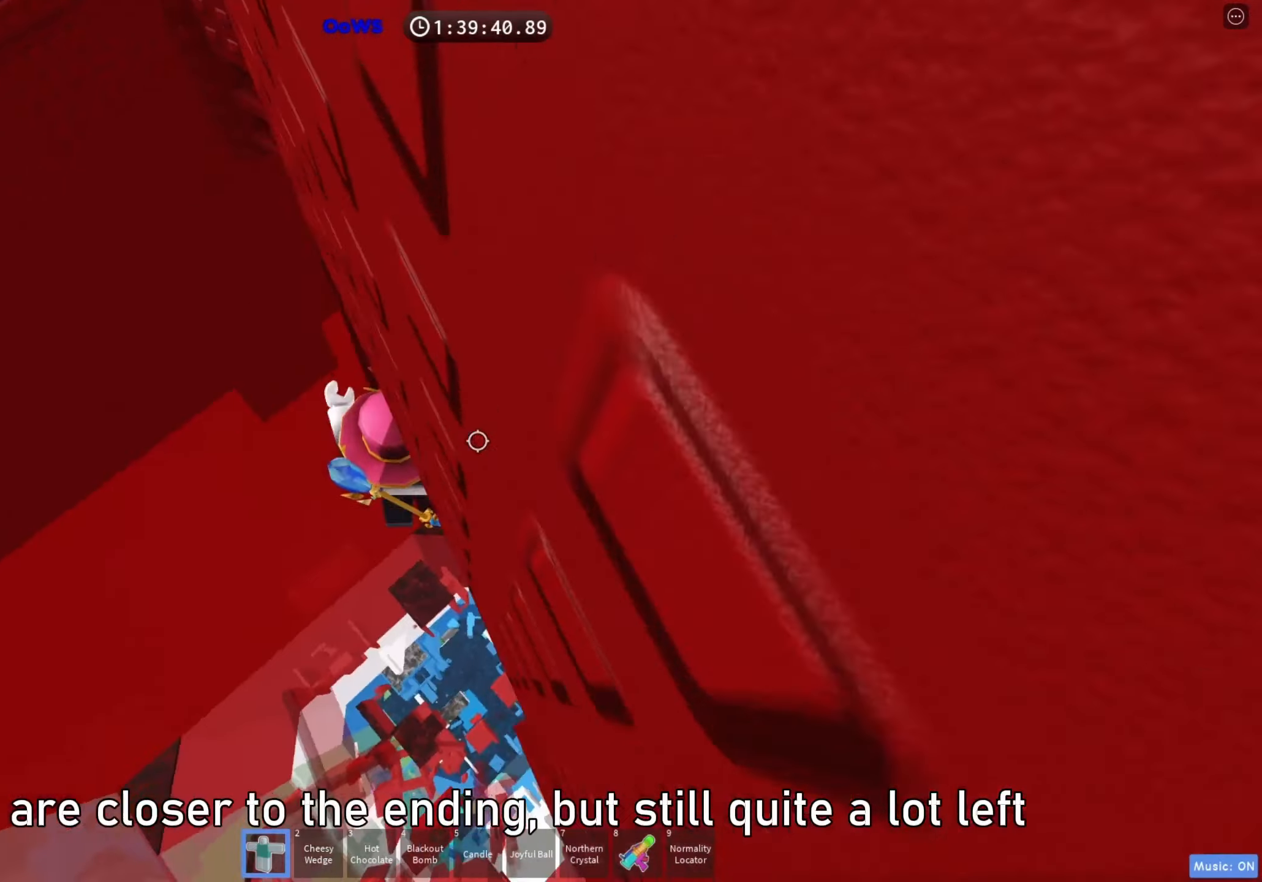
{"keys": [], "events": [[100, "shift", "down"], [183, "shift", "up"], [400, "shift", "down"], [500, "shift", "up"]]}
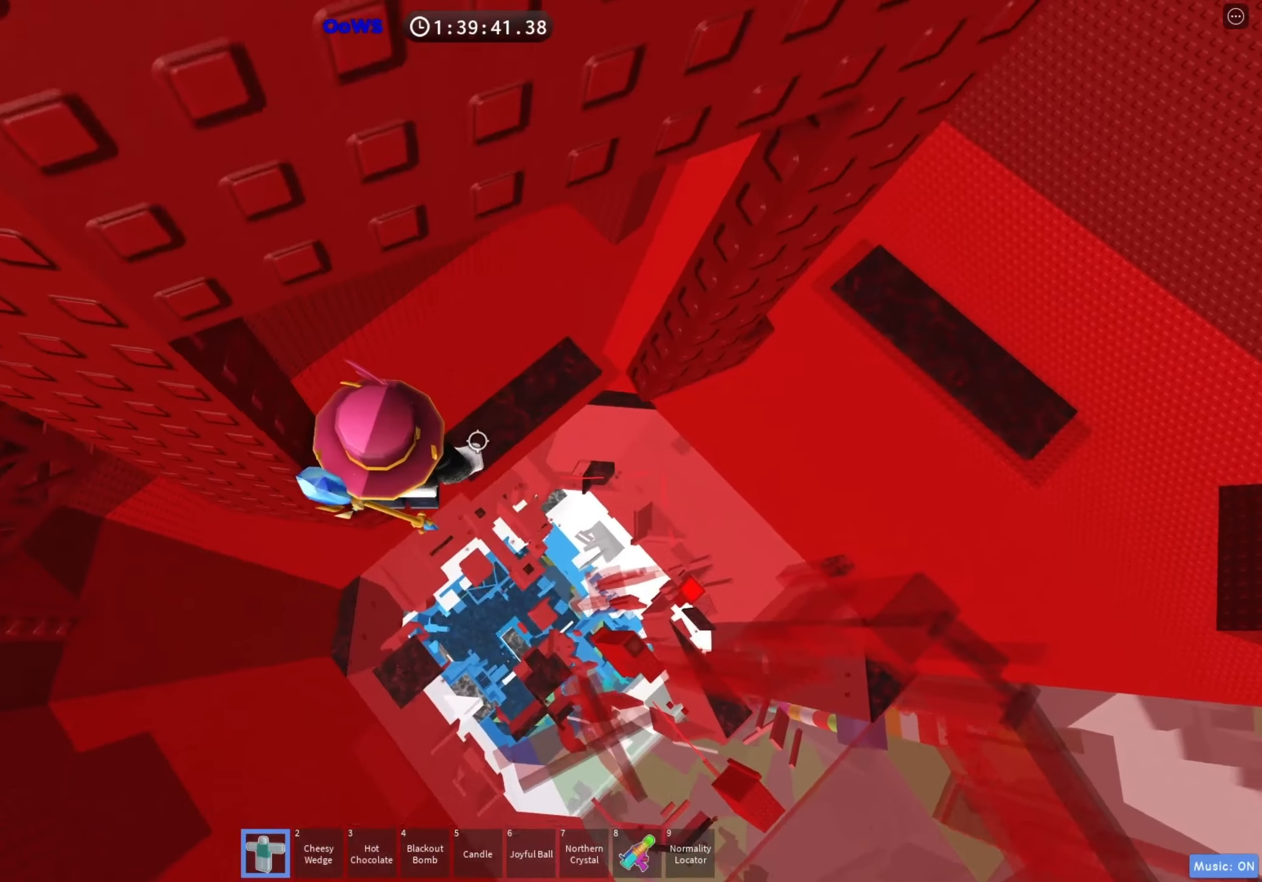
{"keys": ["d"], "events": [[133, "d", "down"], [283, "space", "down"], [400, "space", "up"]]}
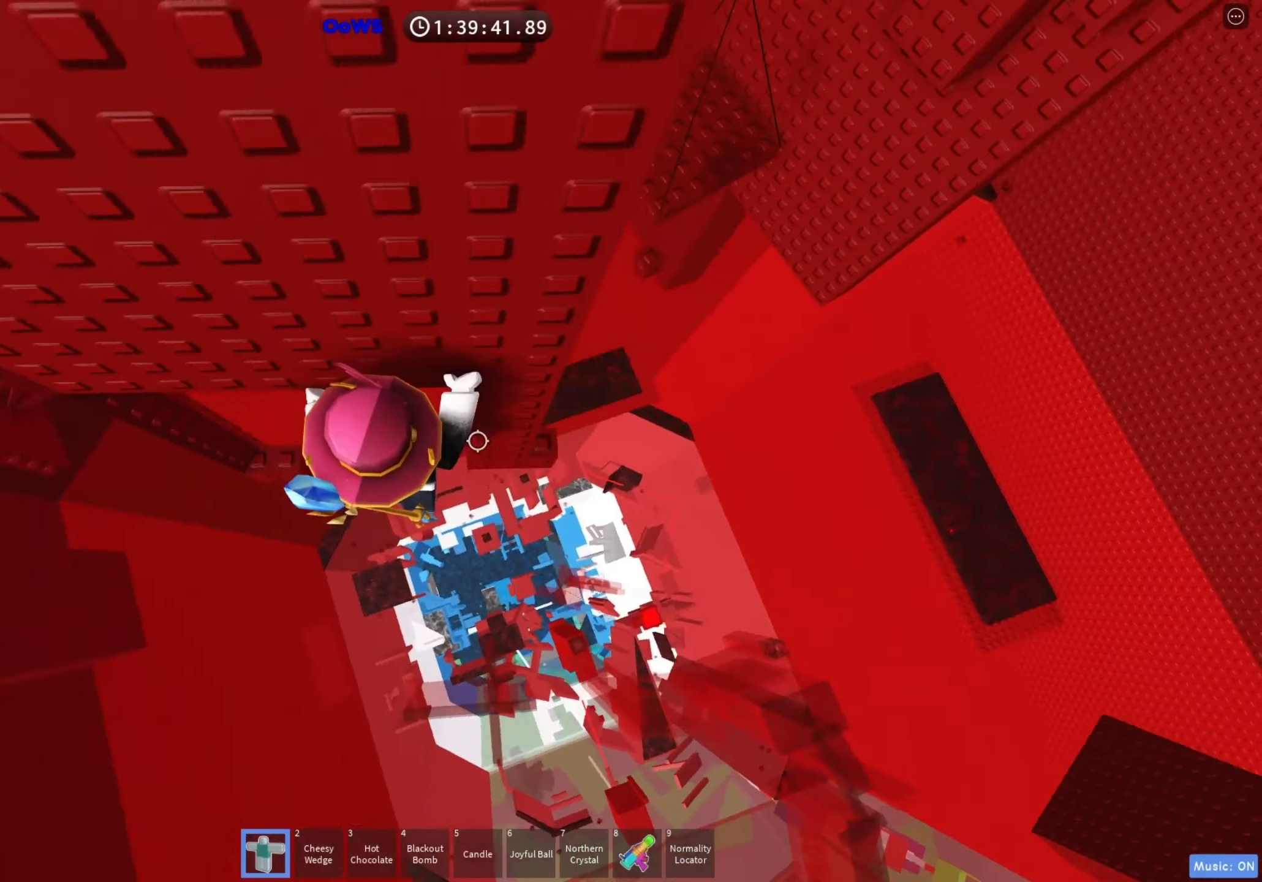
{"keys": [], "events": [[200, "w", "down"], [350, "d", "up"], [350, "w", "up"]]}
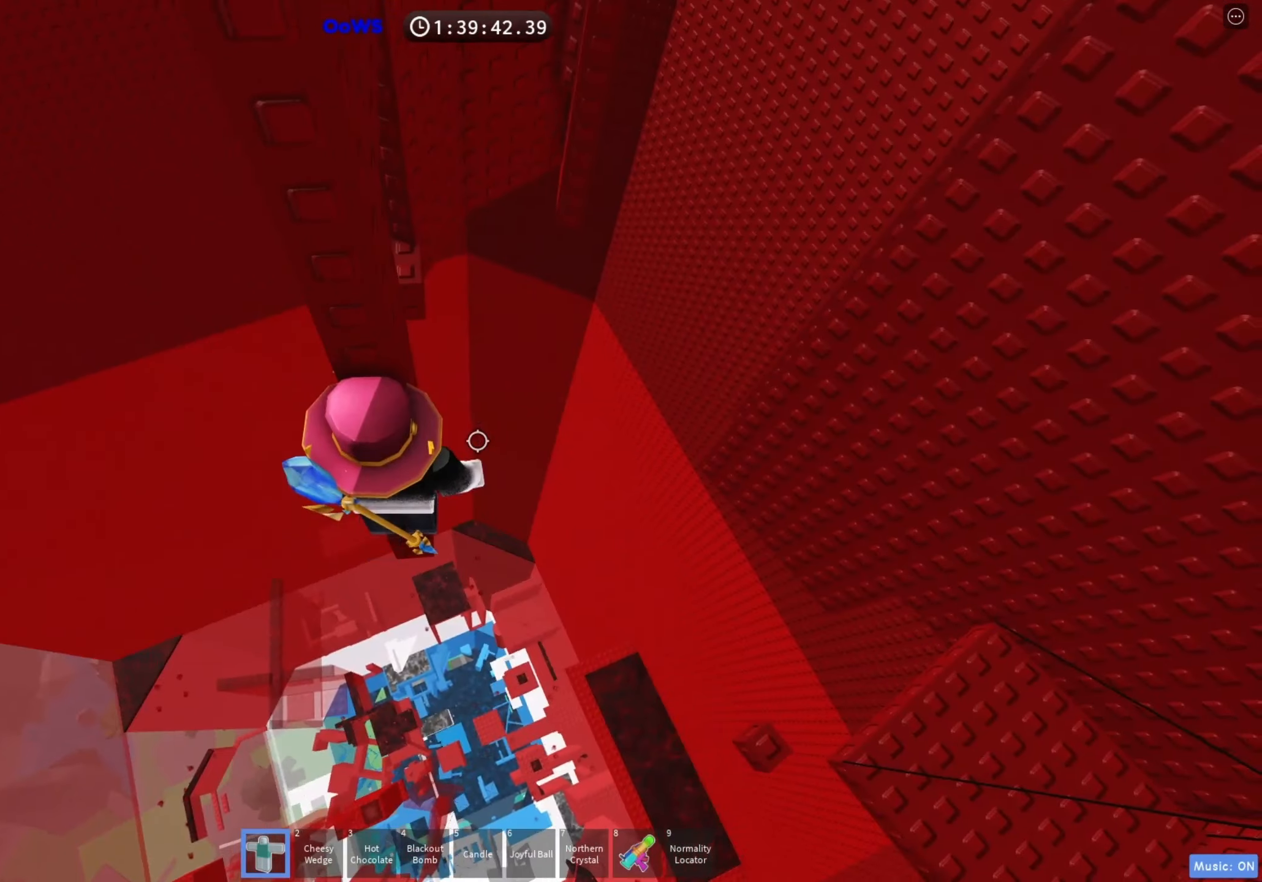
{"keys": ["d", "space"], "events": [[417, "d", "down"], [500, "space", "down"]]}
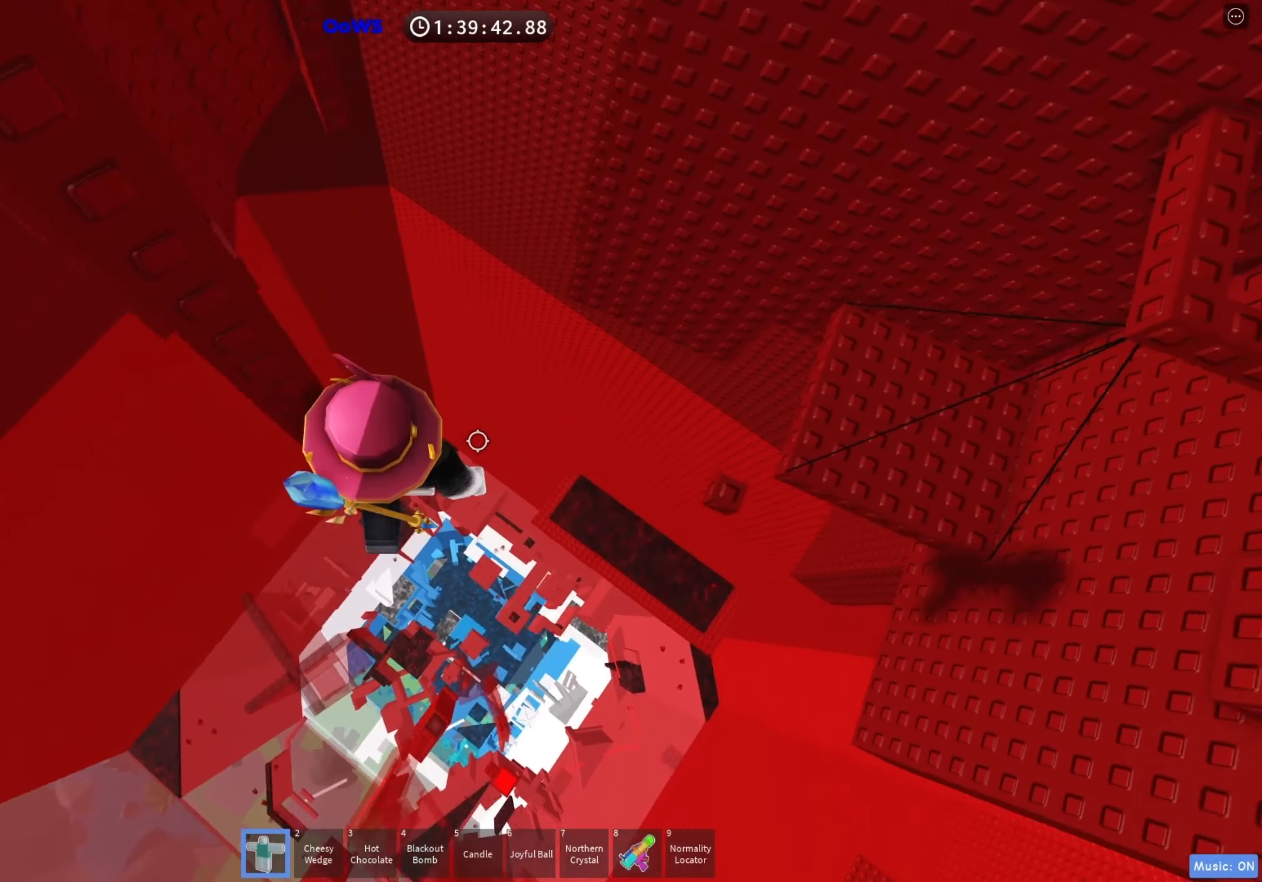
{"keys": ["d"], "events": [[167, "space", "up"]]}
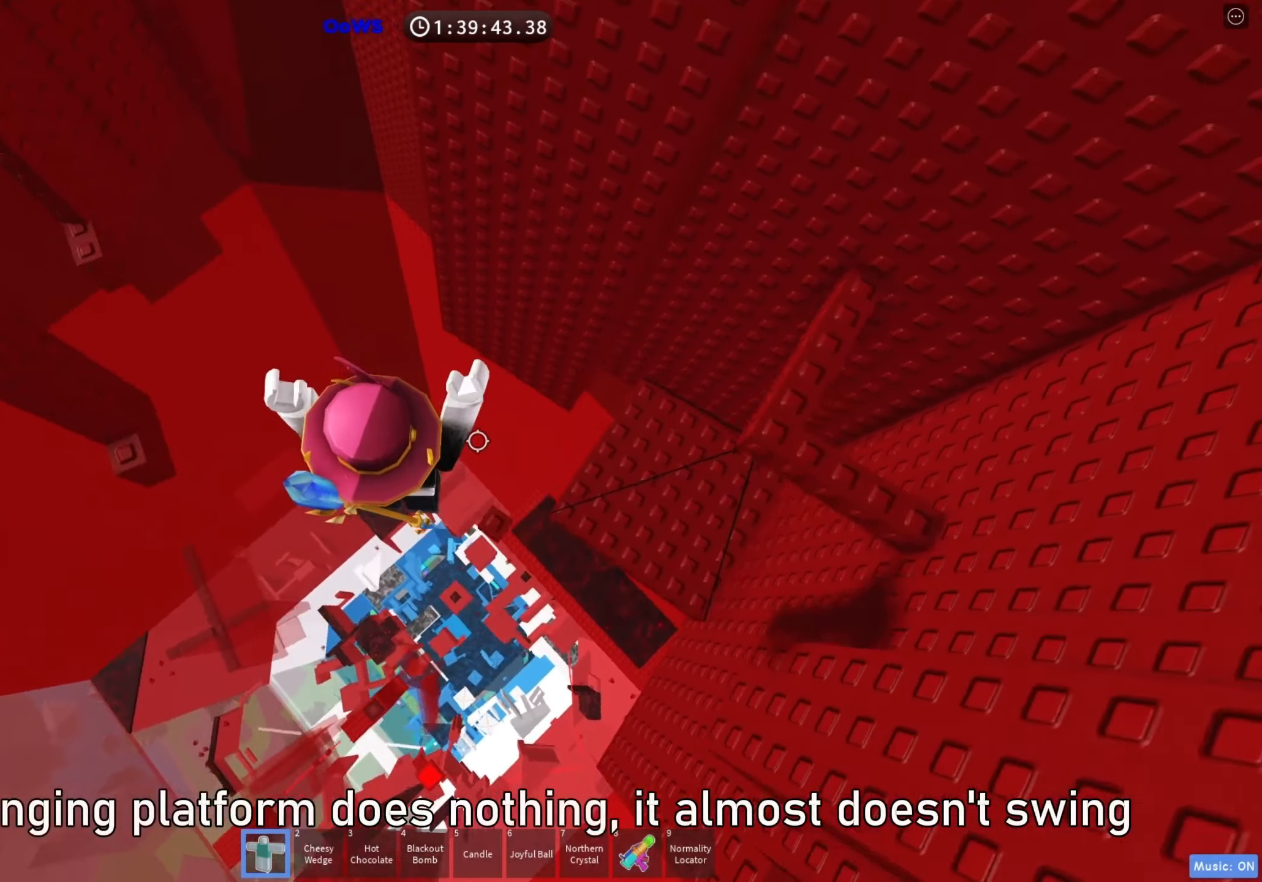
{"keys": ["d", "w"], "events": [[150, "space", "down"], [300, "d", "up"], [300, "space", "up"], [500, "d", "down"], [500, "w", "down"]]}
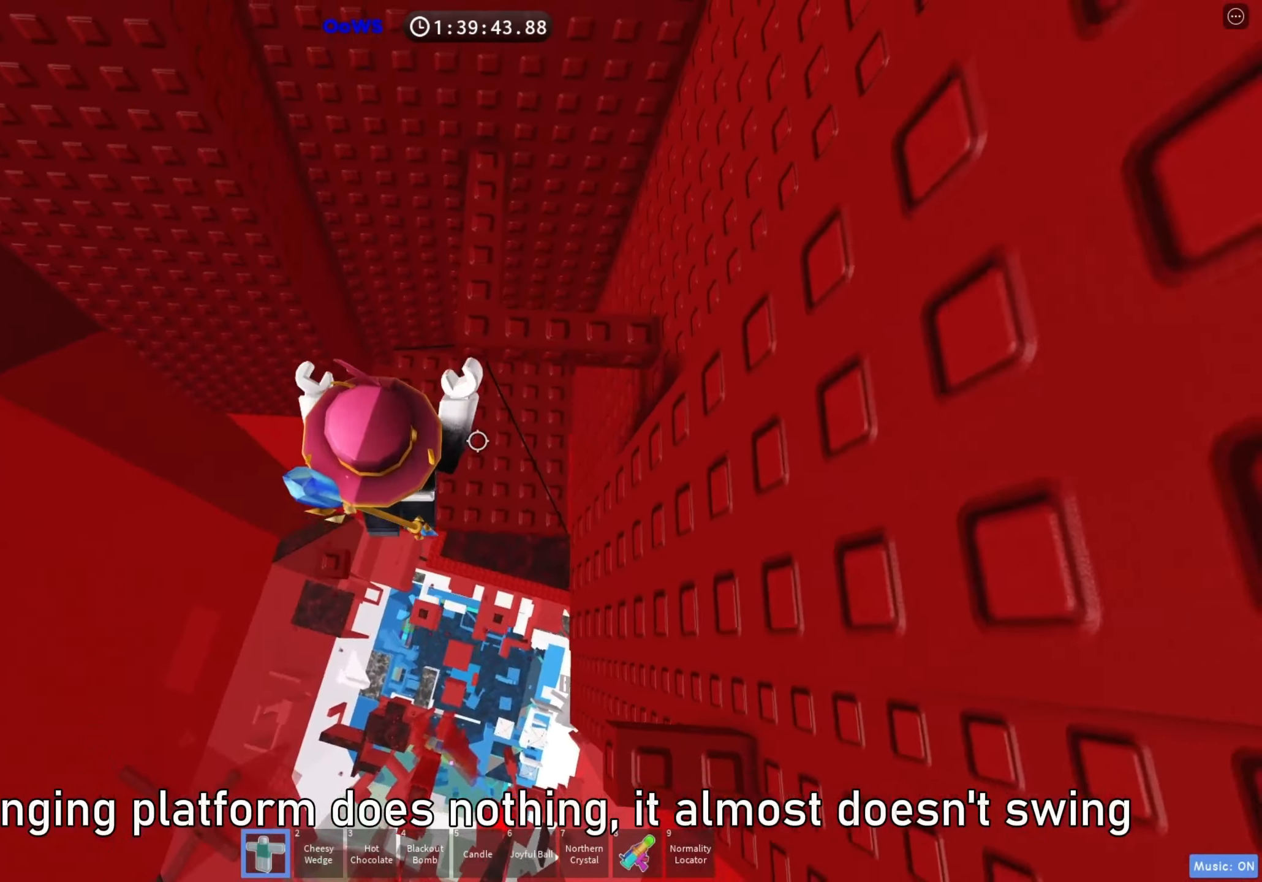
{"keys": ["w"], "events": [[150, "d", "up"], [150, "w", "up"], [283, "space", "down"], [400, "space", "up"], [500, "w", "down"]]}
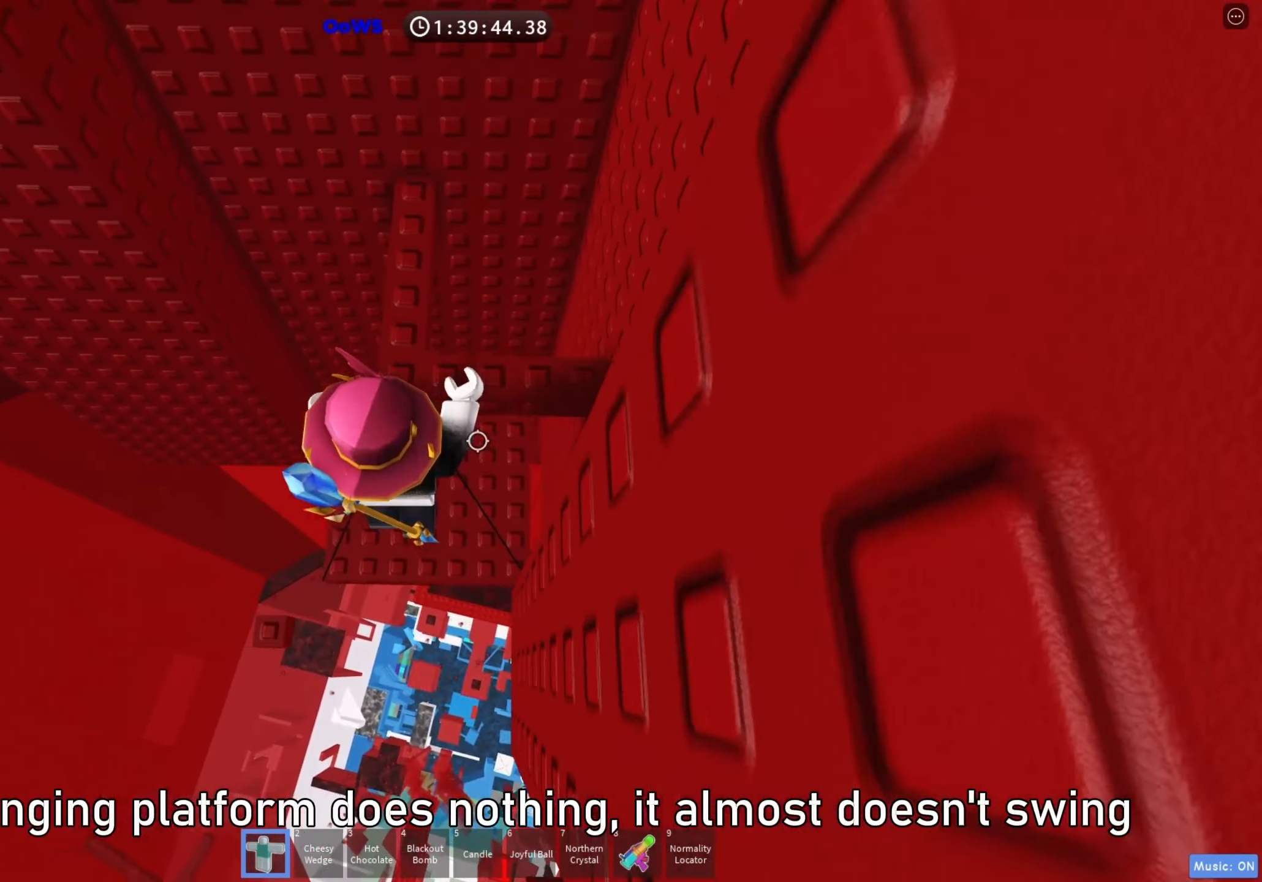
{"keys": [], "events": [[83, "d", "down"], [133, "d", "up"], [150, "w", "up"], [333, "w", "down"], [417, "w", "up"]]}
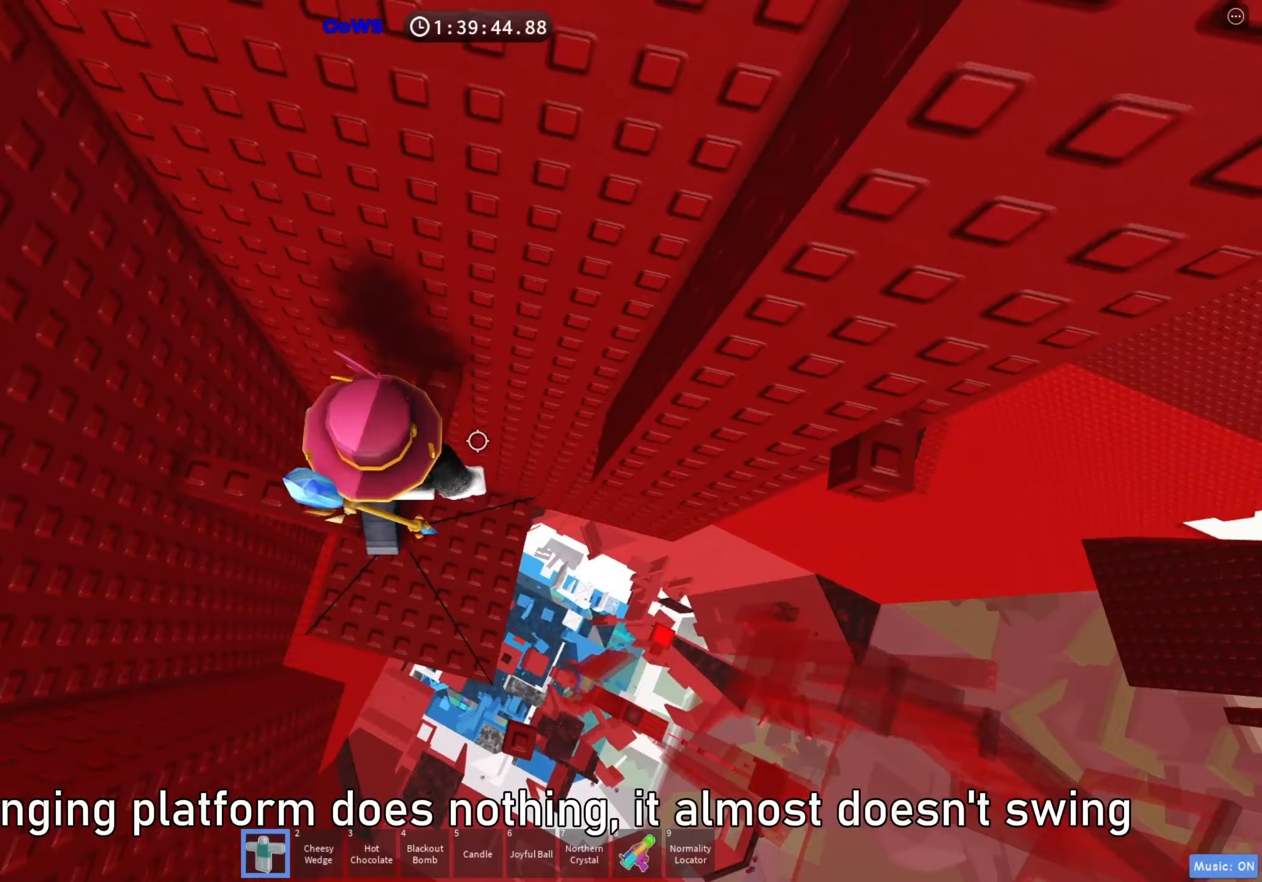
{"keys": ["d"], "events": [[283, "d", "down"], [417, "space", "down"], [500, "space", "up"]]}
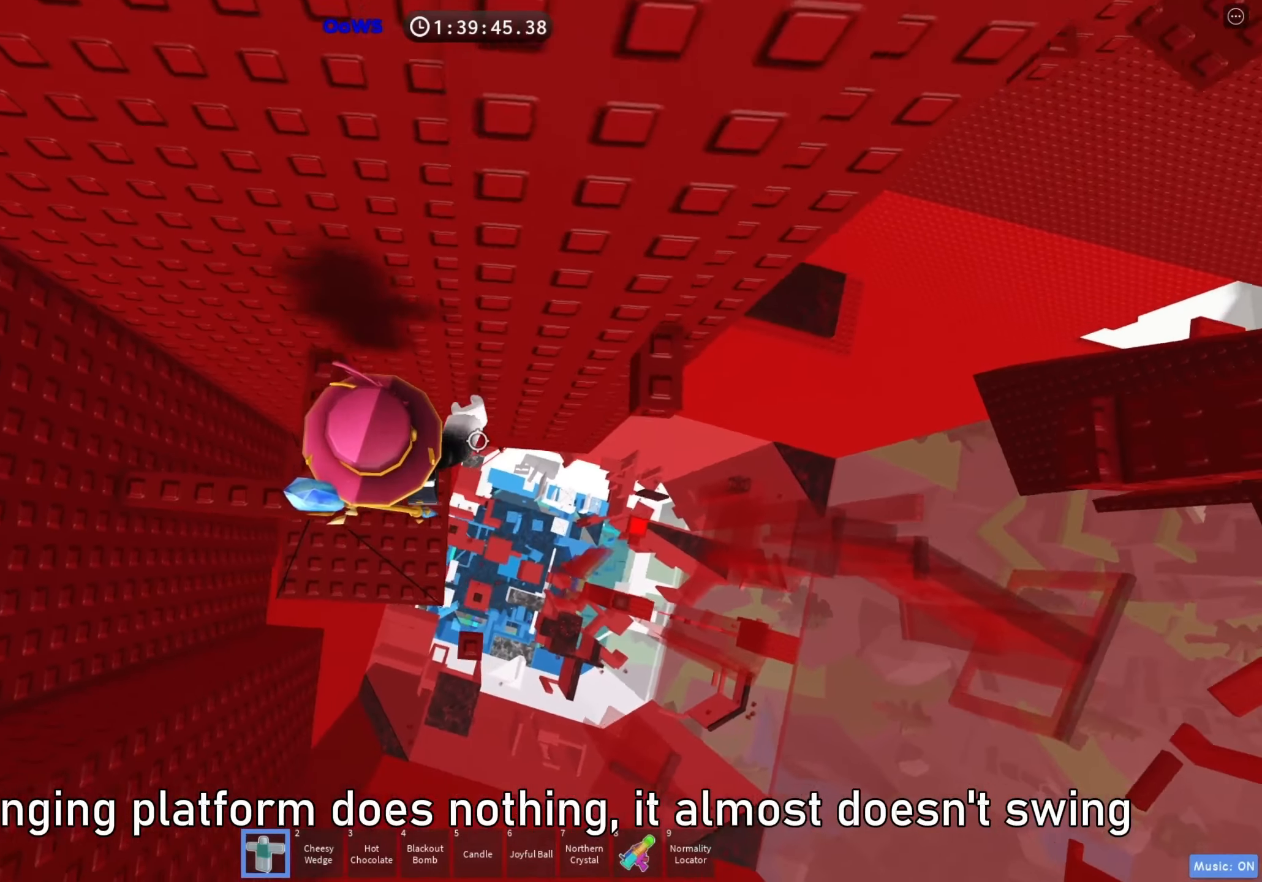
{"keys": [], "events": [[300, "w", "down"], [417, "d", "up"], [450, "w", "up"]]}
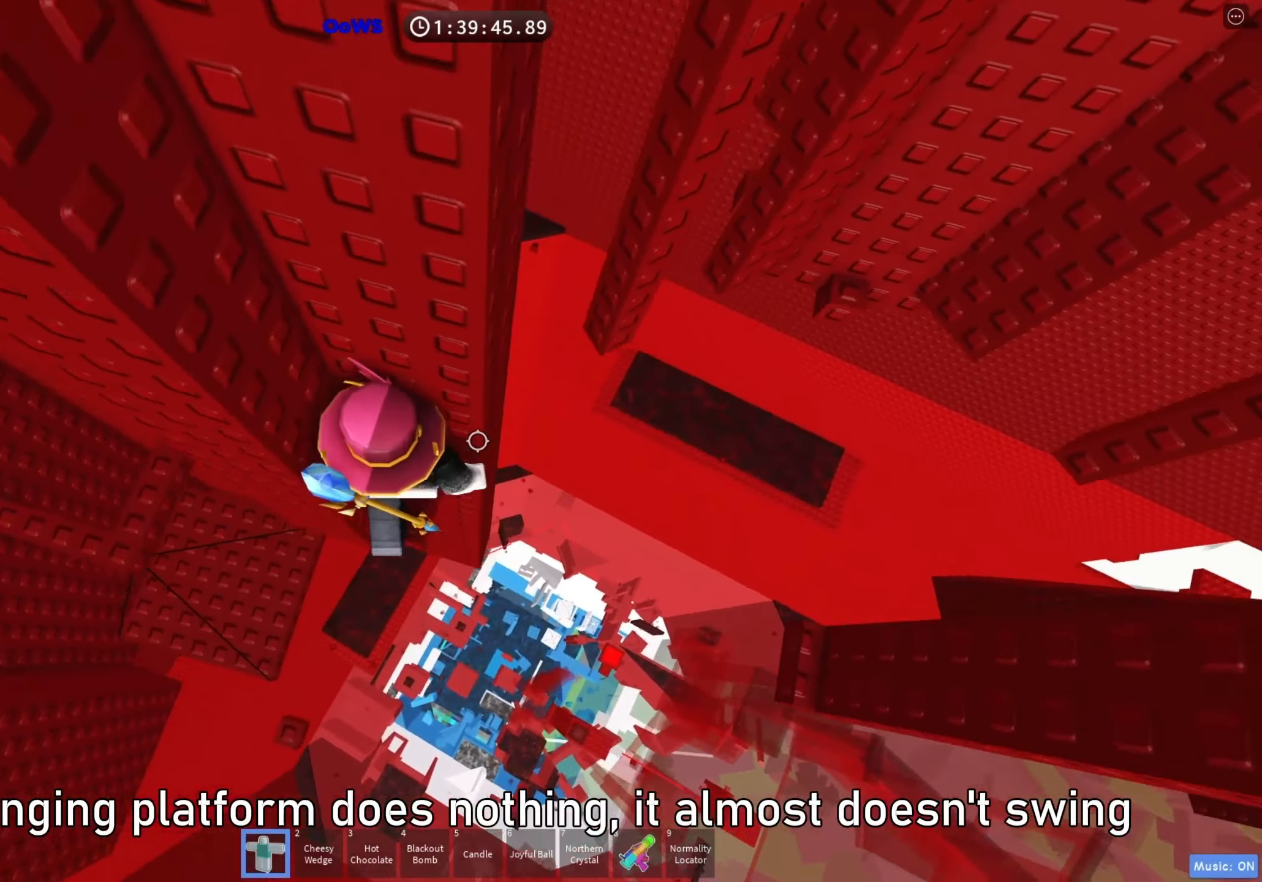
{"keys": ["d", "shift"], "events": [[500, "d", "down"], [500, "shift", "down"]]}
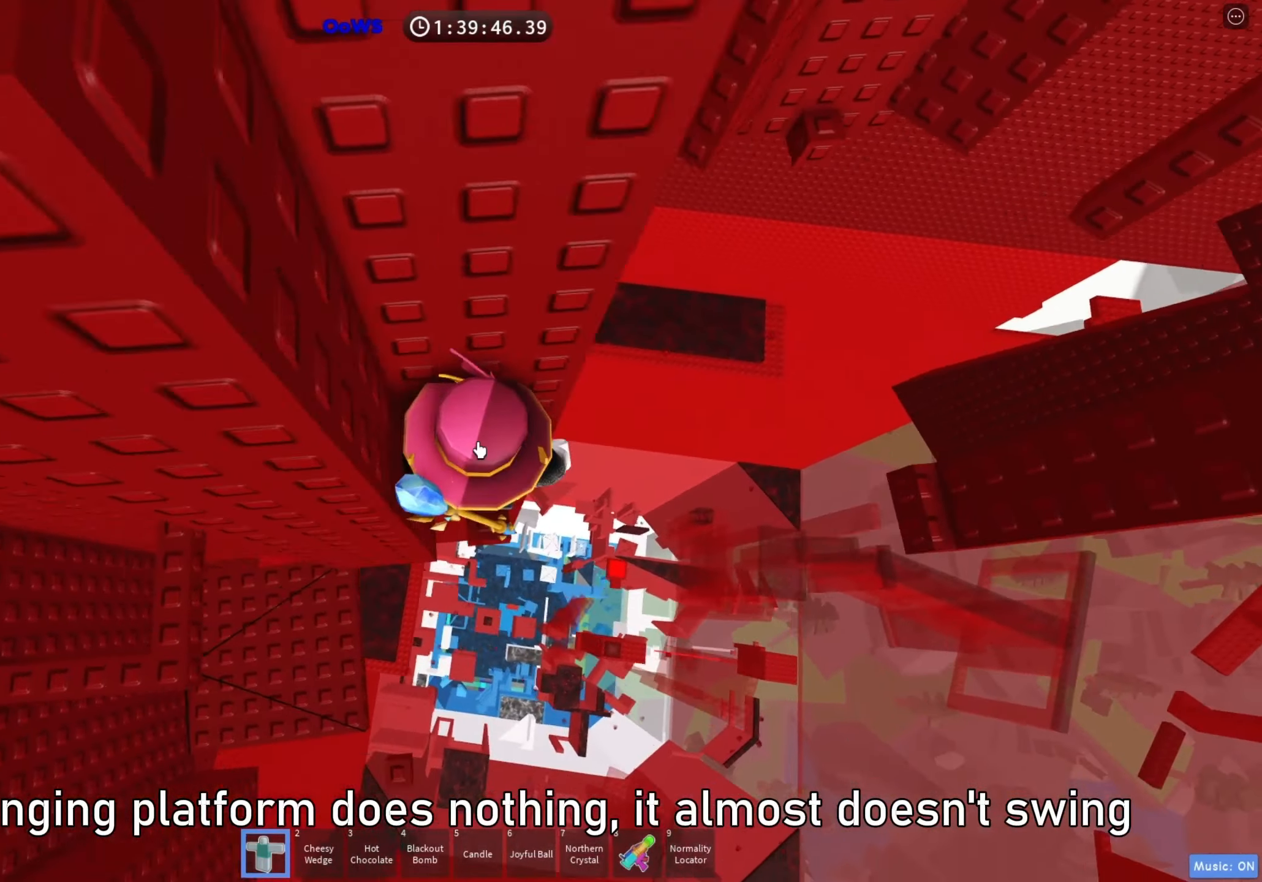
{"keys": ["d"], "events": [[100, "shift", "up"], [100, "space", "down"], [283, "space", "up"]]}